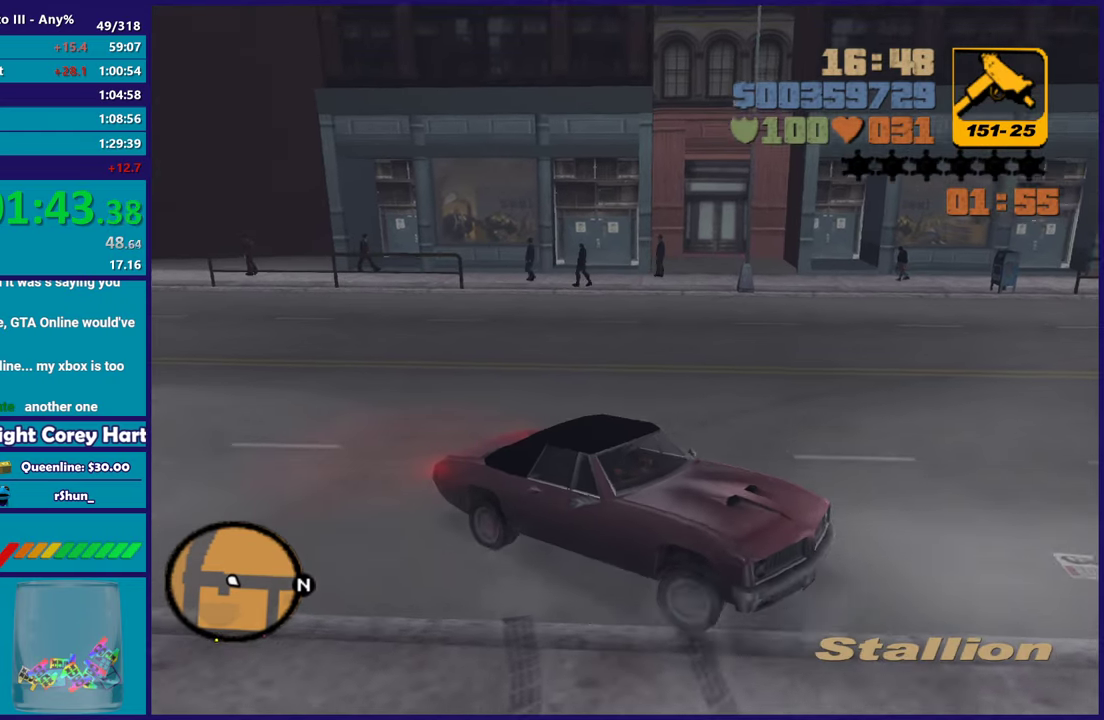
Gameplay with a controller (Xbox layout); each line is a JSON object with the inputs held at the frame after it. "button_events" lists button changes between this image and that frame as [ms after this image, input, new state], when the widget could be followed in between (sticks are given only as held states). Not read: START.
{"buttons": ["R2"], "left_stick": "center", "right_stick": "center", "button_events": []}
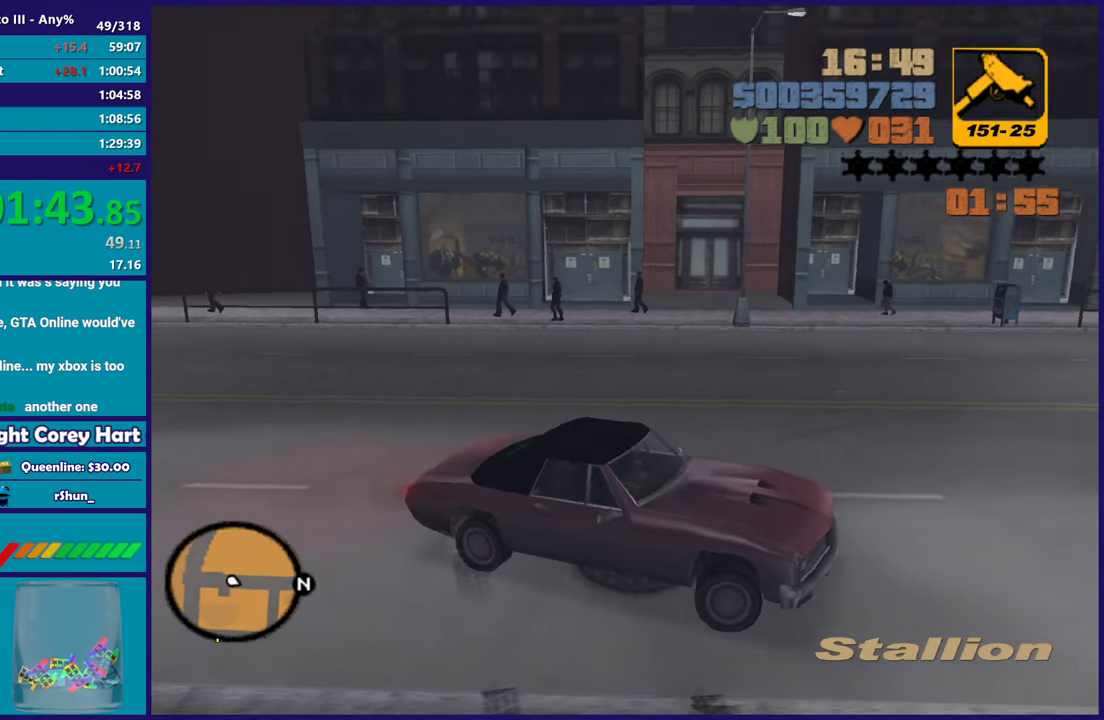
{"buttons": ["R2"], "left_stick": "left", "right_stick": "center", "button_events": []}
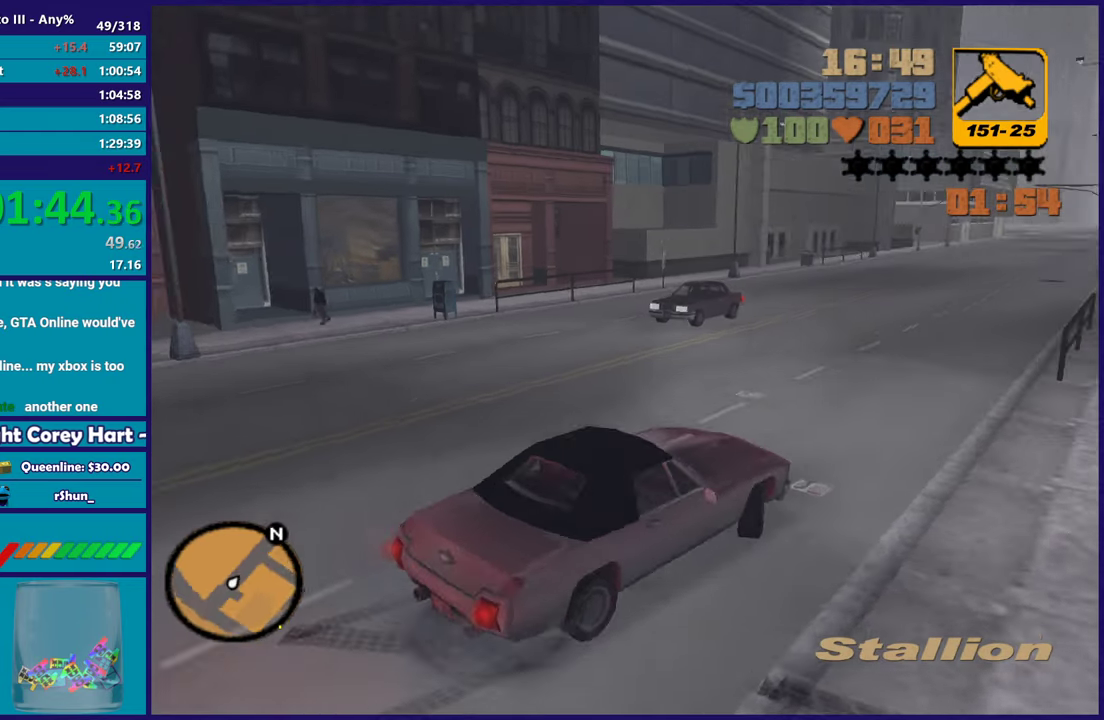
{"buttons": ["R2"], "left_stick": "left", "right_stick": "center", "button_events": []}
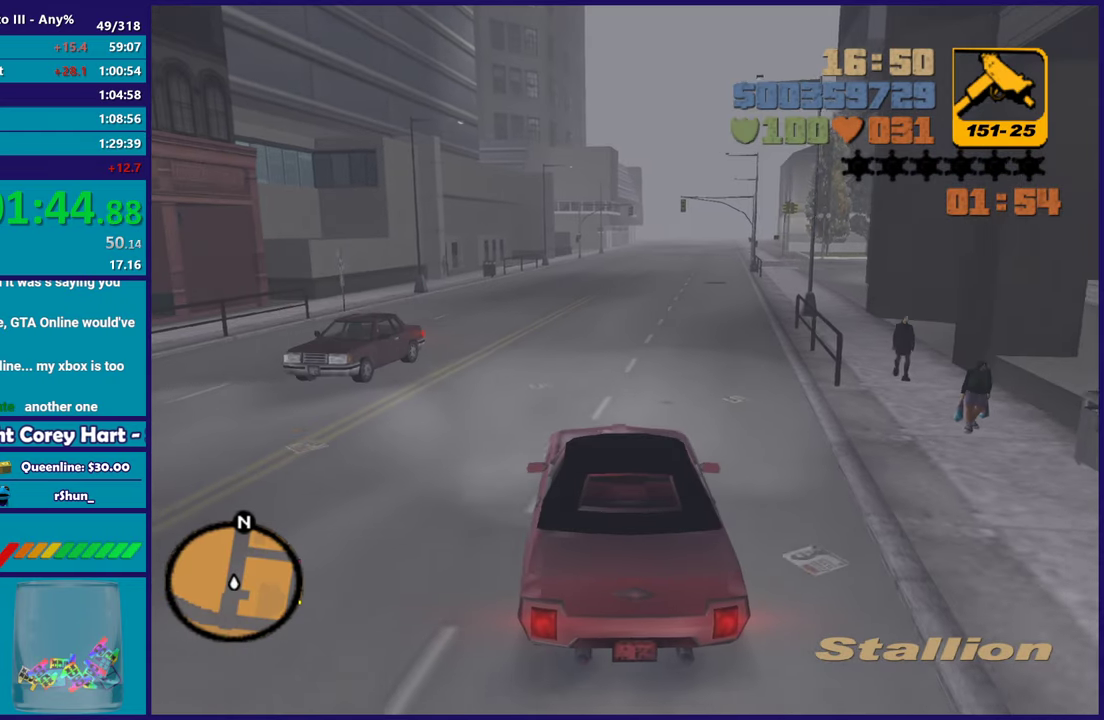
{"buttons": ["R2"], "left_stick": "down-right", "right_stick": "center", "button_events": []}
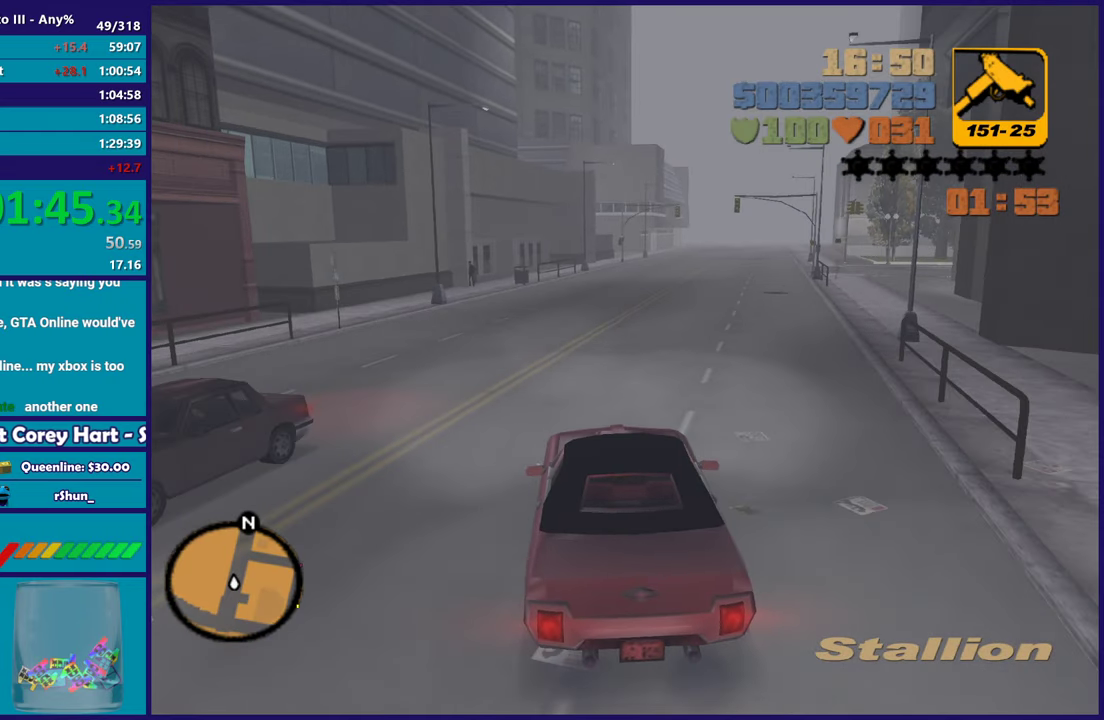
{"buttons": ["R2"], "left_stick": "up-left", "right_stick": "center", "button_events": []}
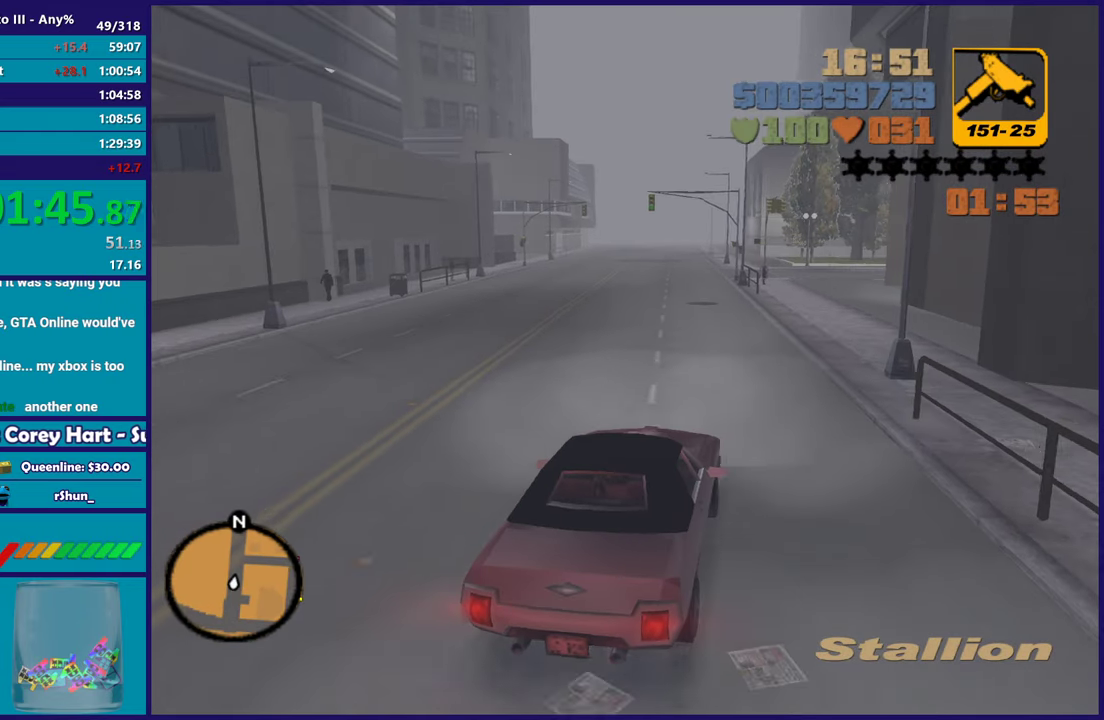
{"buttons": ["R2"], "left_stick": "up-left", "right_stick": "center", "button_events": []}
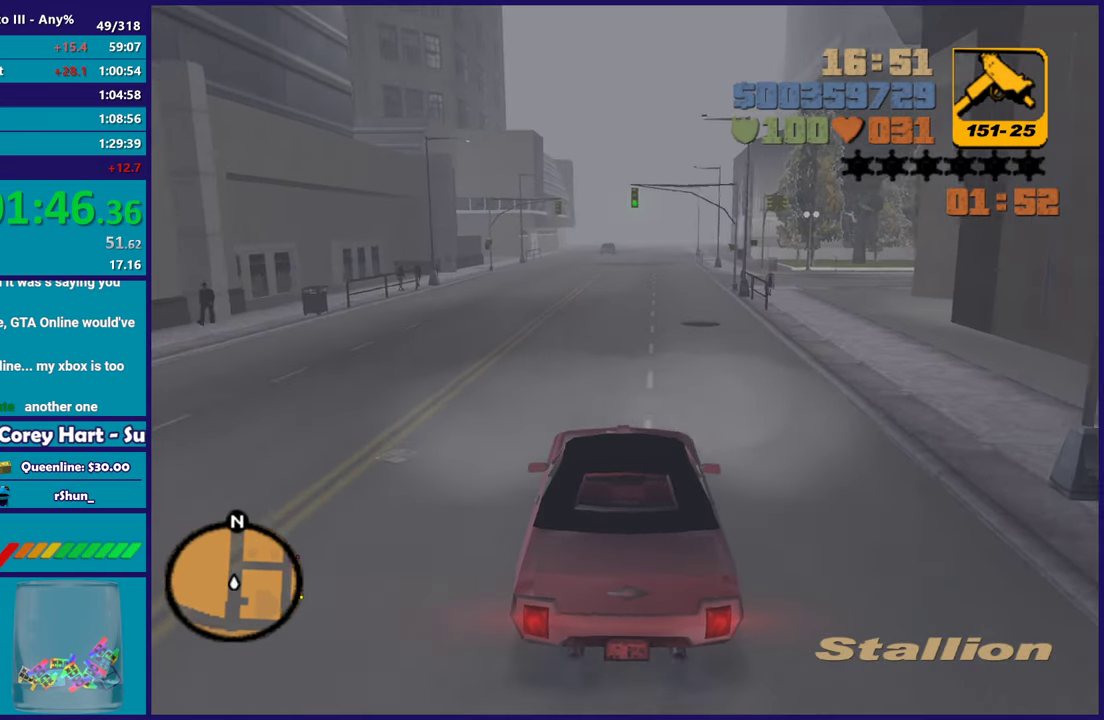
{"buttons": ["R2"], "left_stick": "down-right", "right_stick": "center", "button_events": []}
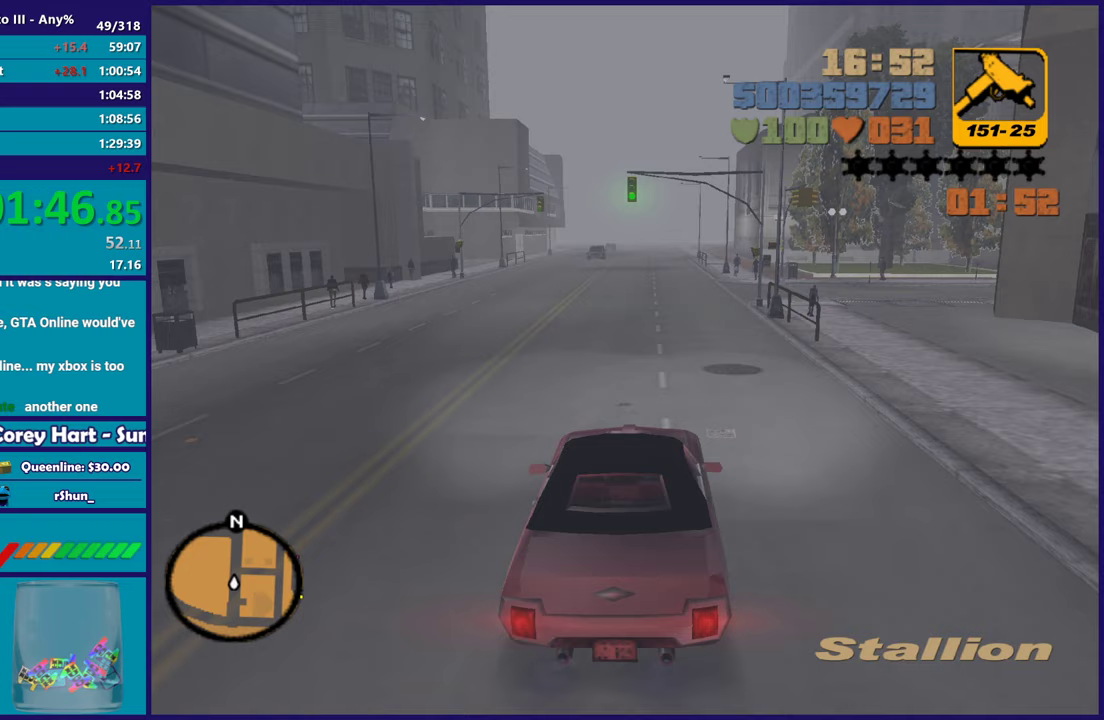
{"buttons": ["R2"], "left_stick": "up-left", "right_stick": "center", "button_events": []}
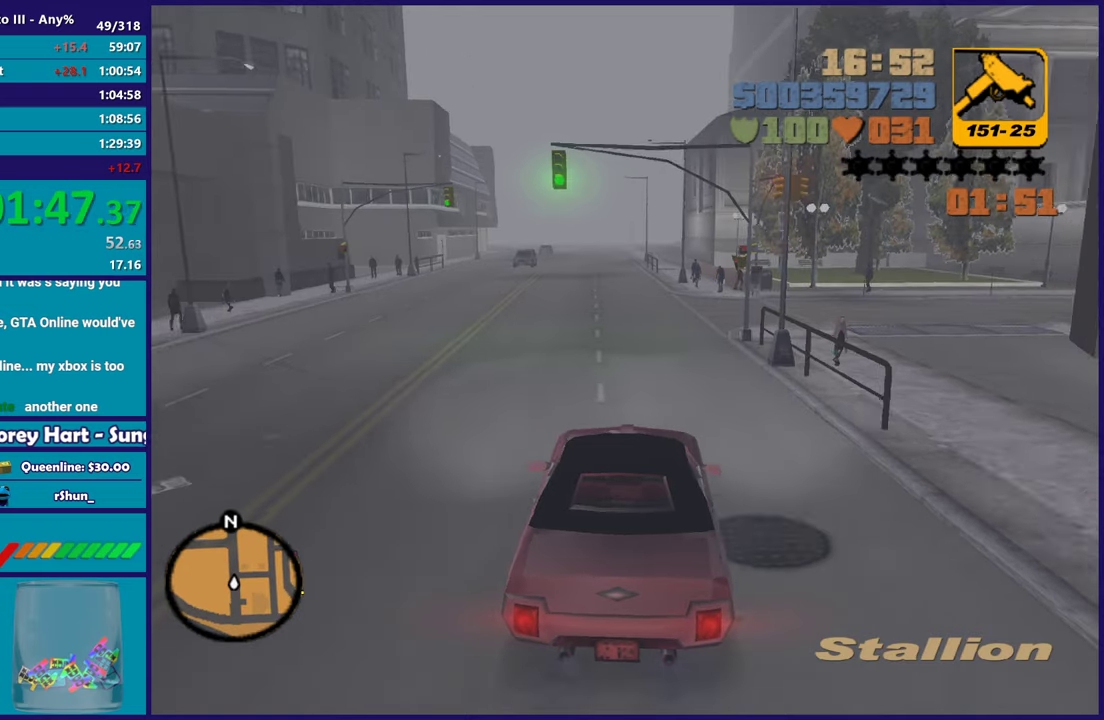
{"buttons": ["R2"], "left_stick": "center", "right_stick": "center", "button_events": []}
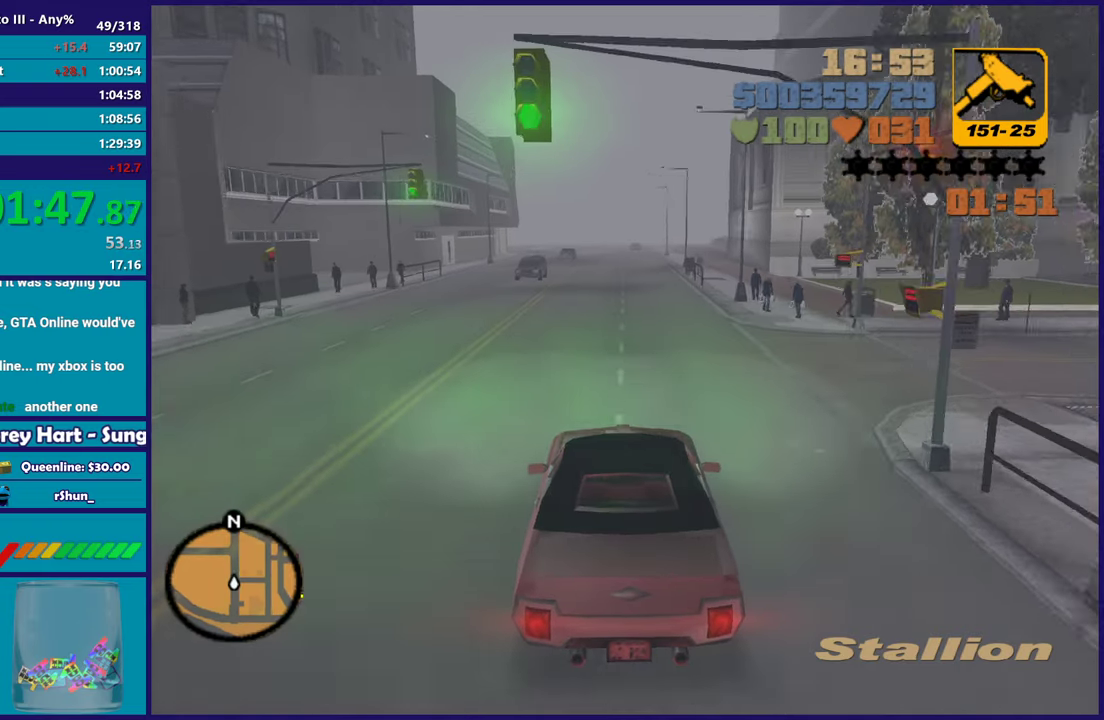
{"buttons": ["R2"], "left_stick": "down-right", "right_stick": "center", "button_events": []}
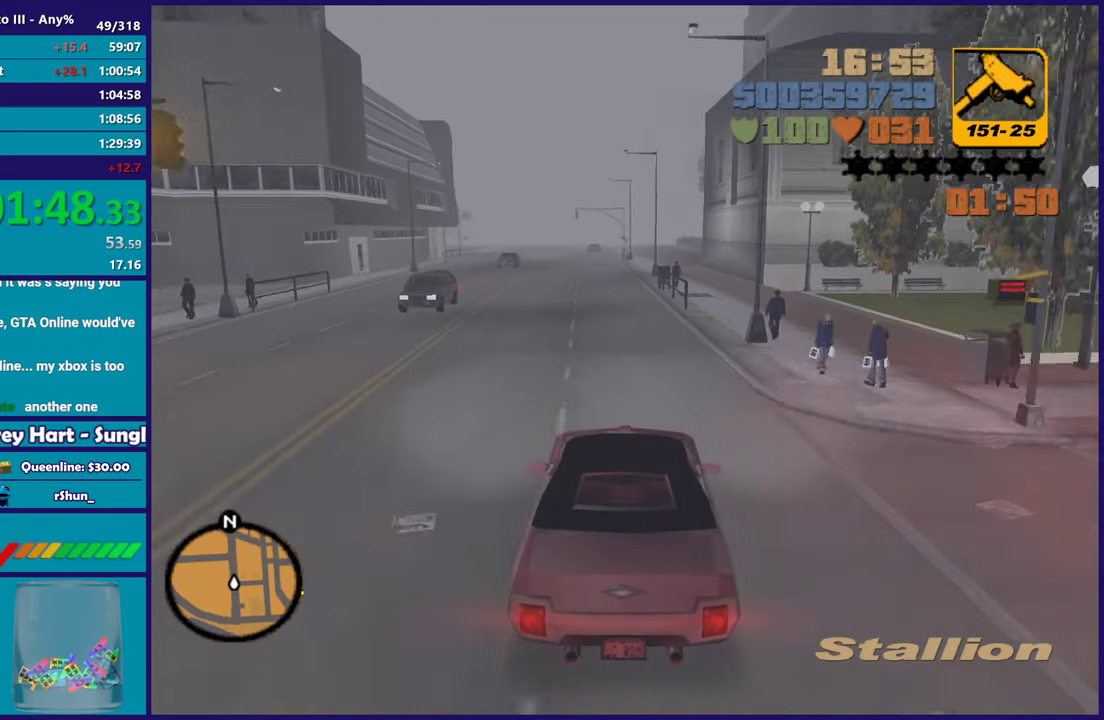
{"buttons": ["R2"], "left_stick": "up-left", "right_stick": "center", "button_events": []}
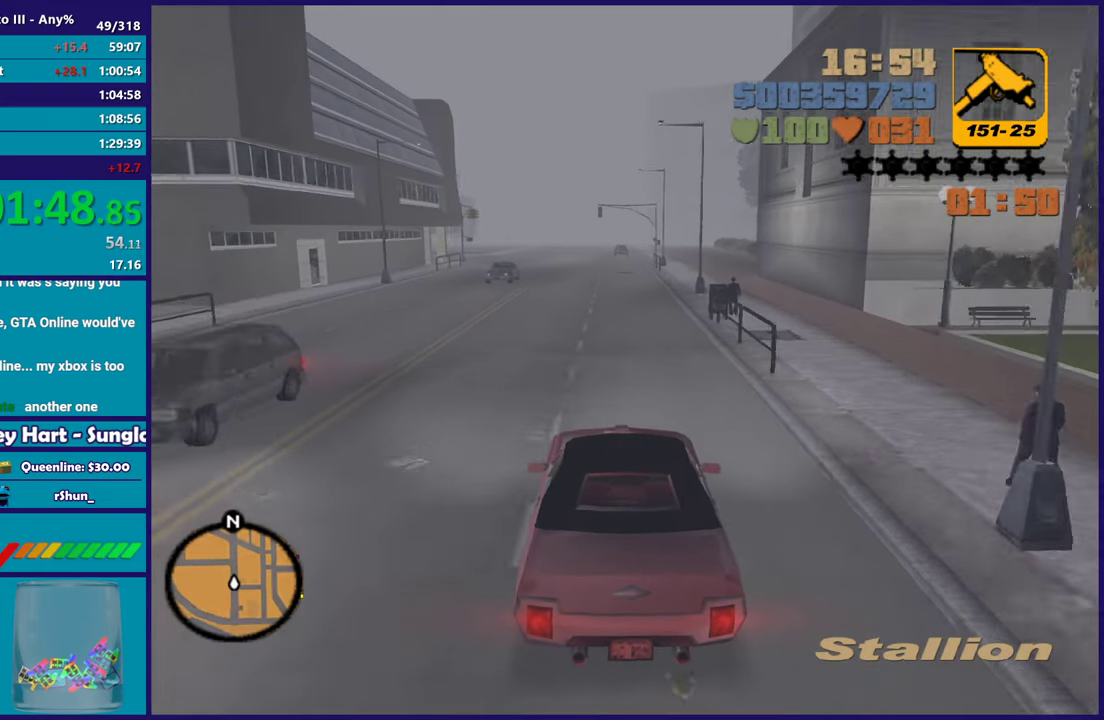
{"buttons": ["R2"], "left_stick": "up-left", "right_stick": "center", "button_events": []}
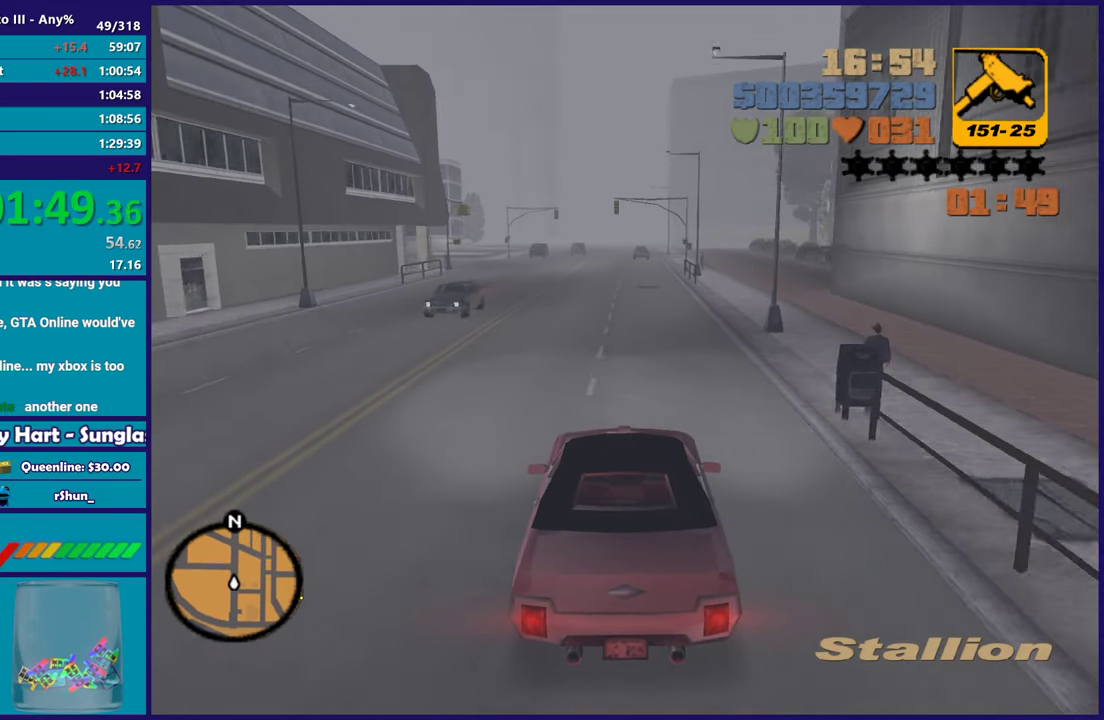
{"buttons": ["R2"], "left_stick": "down-right", "right_stick": "center", "button_events": []}
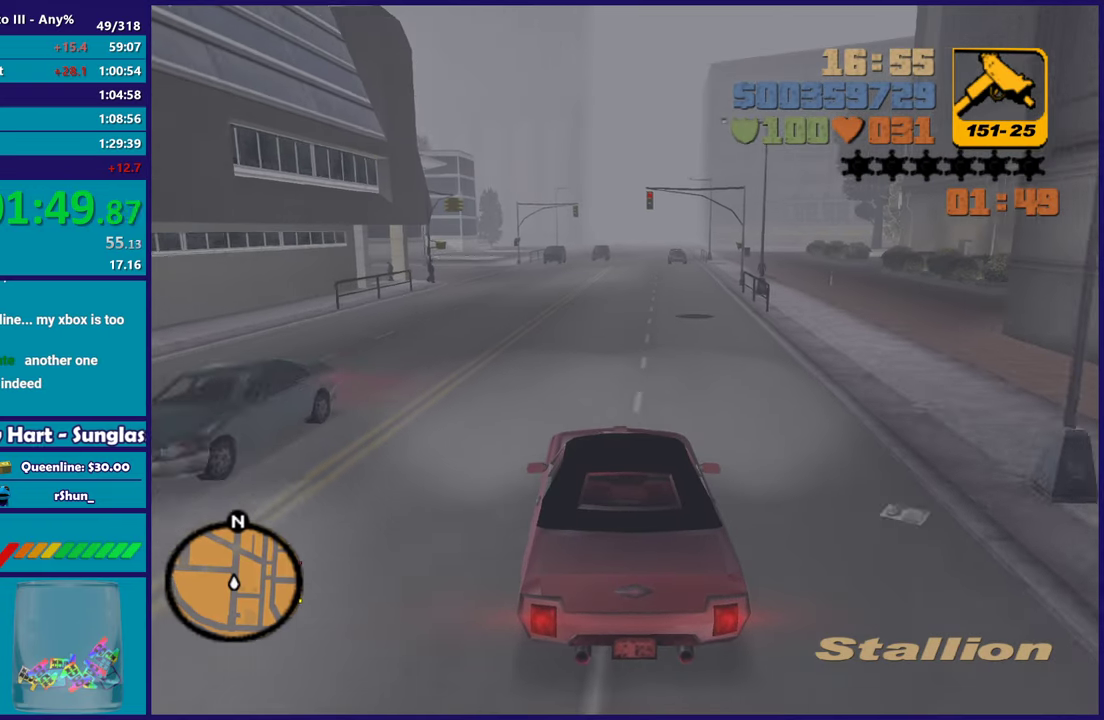
{"buttons": ["R2"], "left_stick": "down-right", "right_stick": "center", "button_events": []}
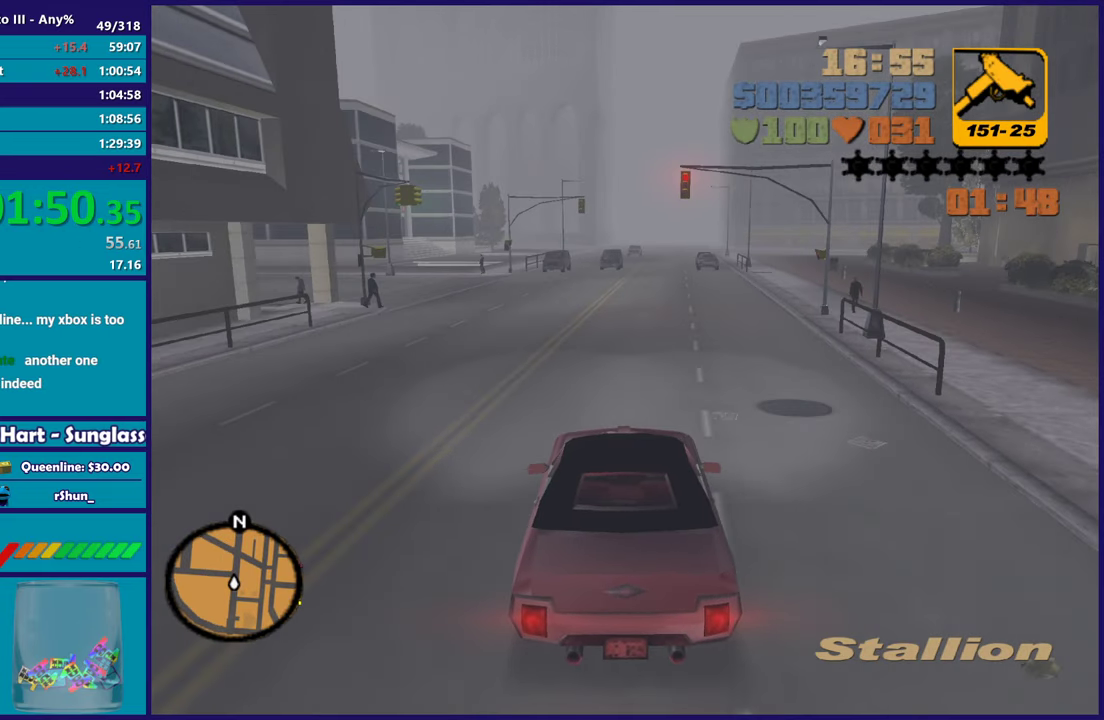
{"buttons": ["R2"], "left_stick": "up-left", "right_stick": "center", "button_events": []}
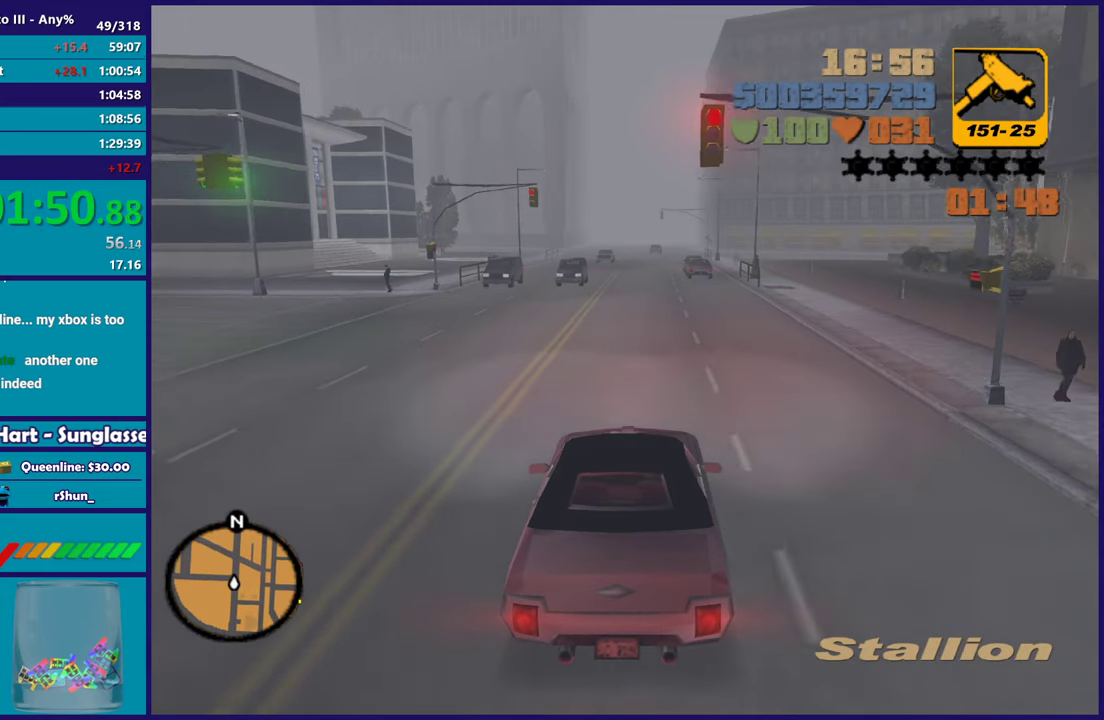
{"buttons": ["R2"], "left_stick": "center", "right_stick": "center", "button_events": []}
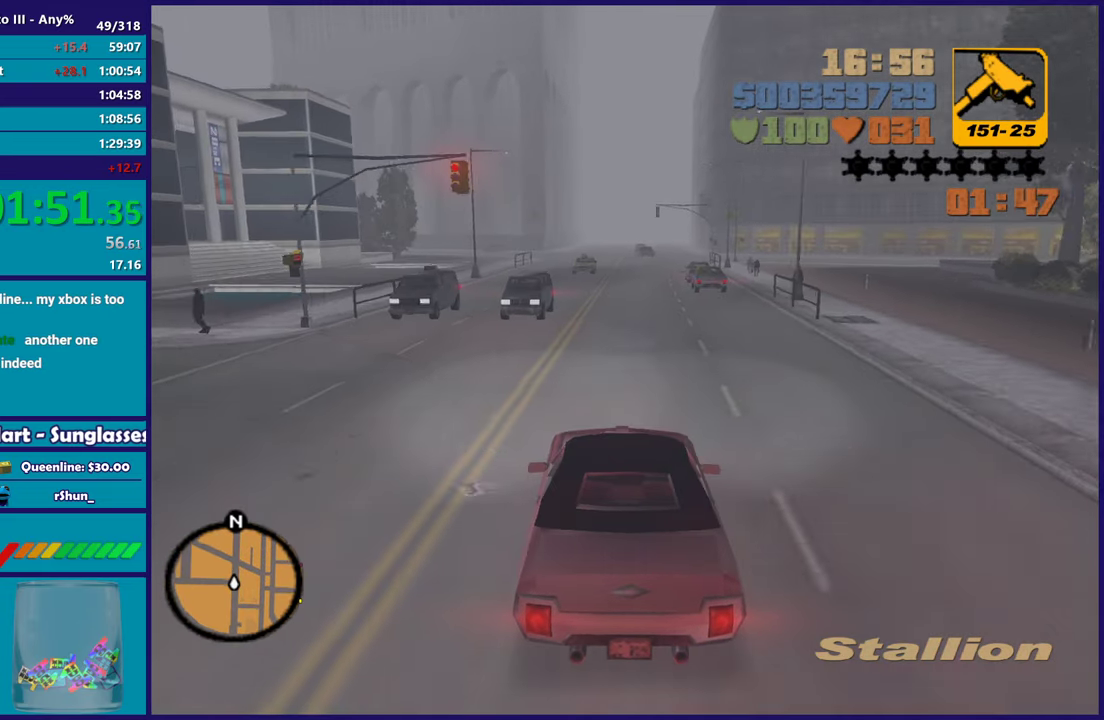
{"buttons": ["R2"], "left_stick": "center", "right_stick": "center", "button_events": []}
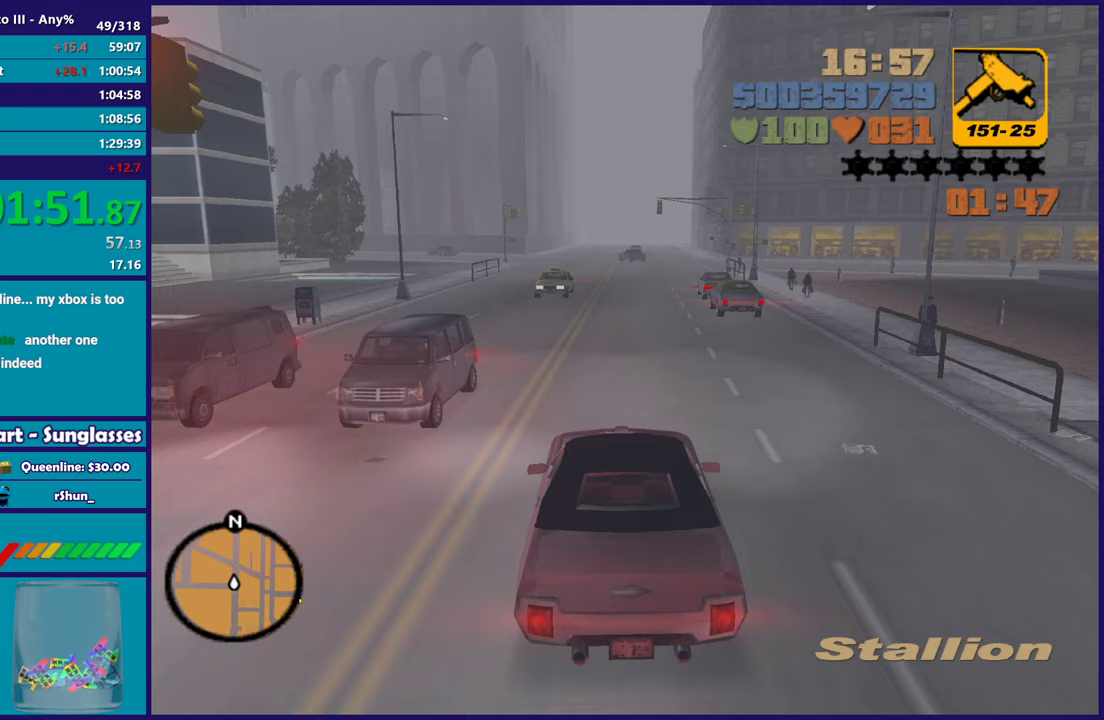
{"buttons": ["R2"], "left_stick": "right", "right_stick": "center", "button_events": []}
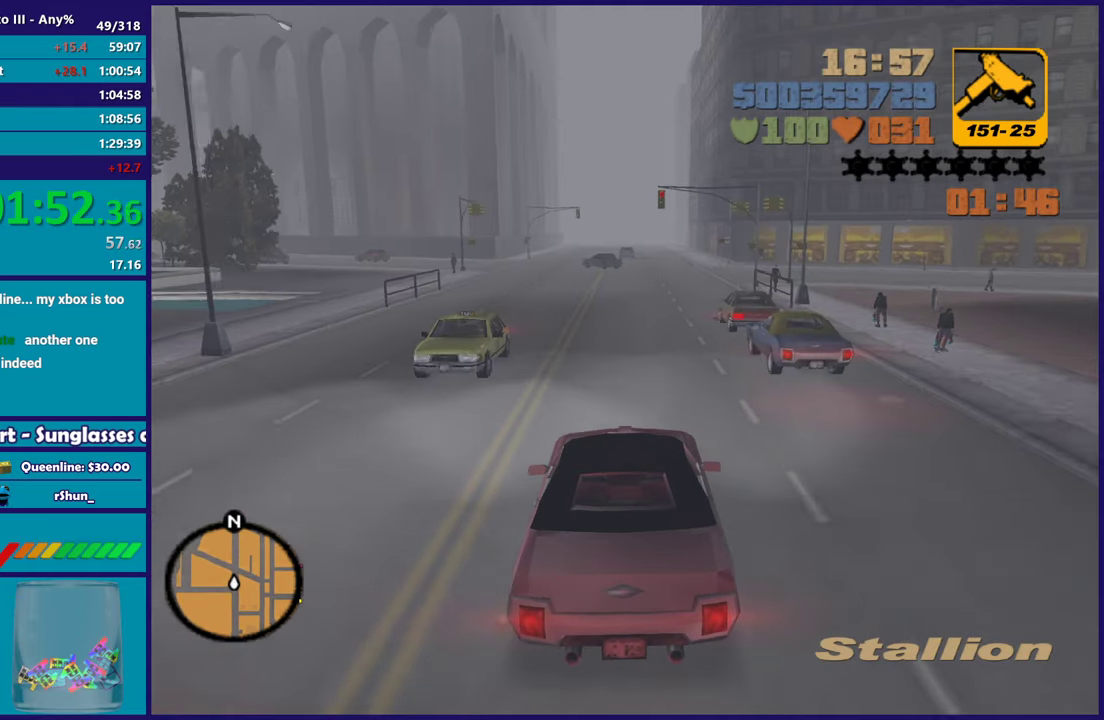
{"buttons": ["R2"], "left_stick": "left", "right_stick": "center", "button_events": []}
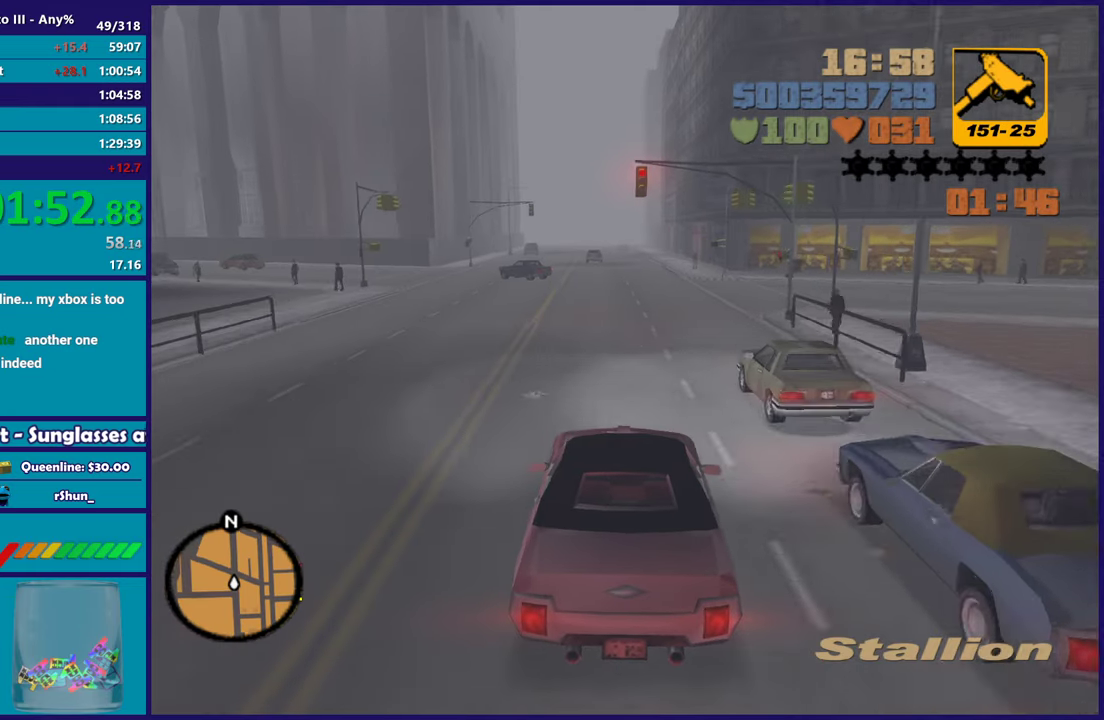
{"buttons": ["R2"], "left_stick": "center", "right_stick": "center", "button_events": []}
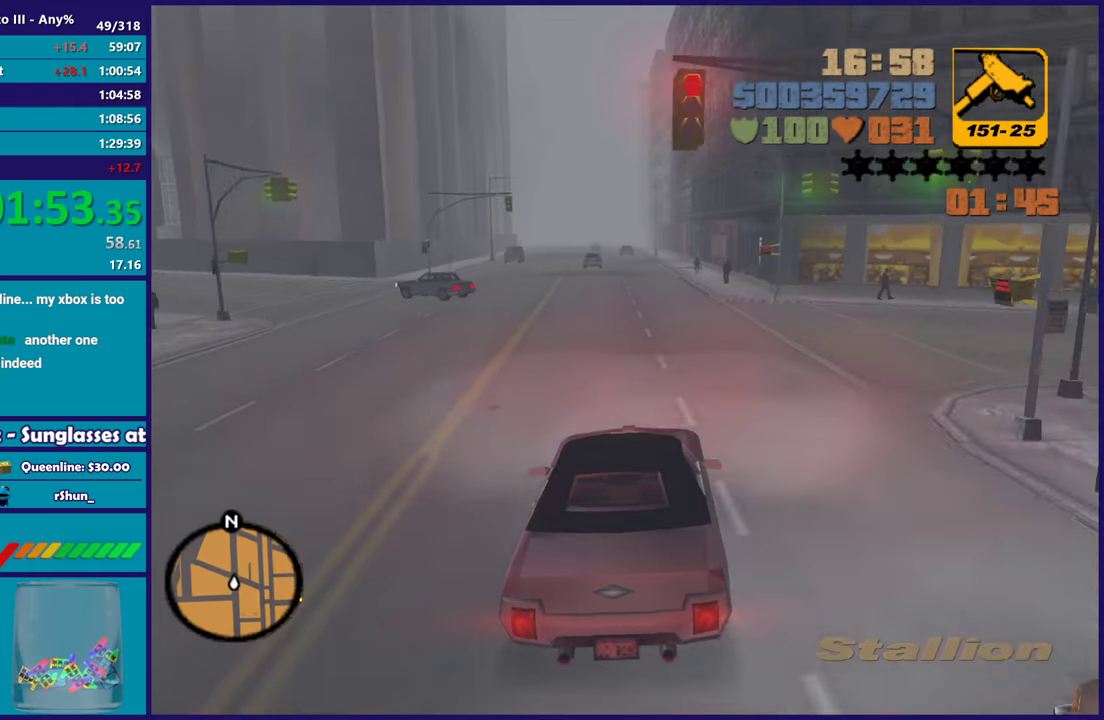
{"buttons": ["R2"], "left_stick": "center", "right_stick": "center", "button_events": []}
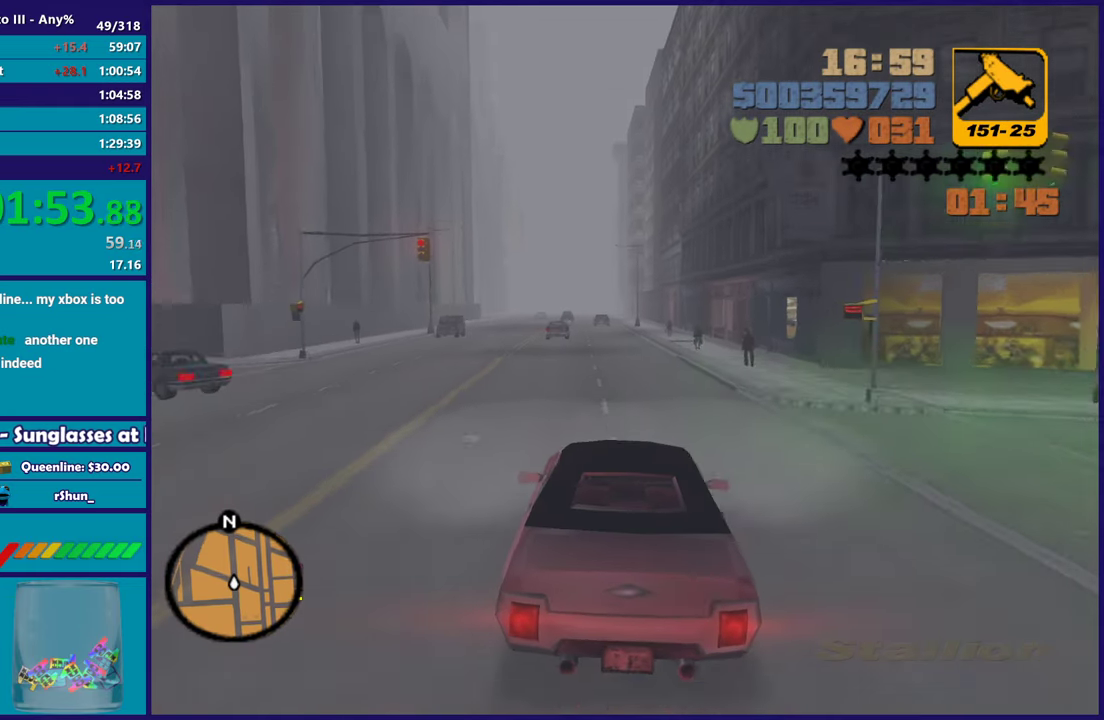
{"buttons": ["R2"], "left_stick": "center", "right_stick": "center", "button_events": []}
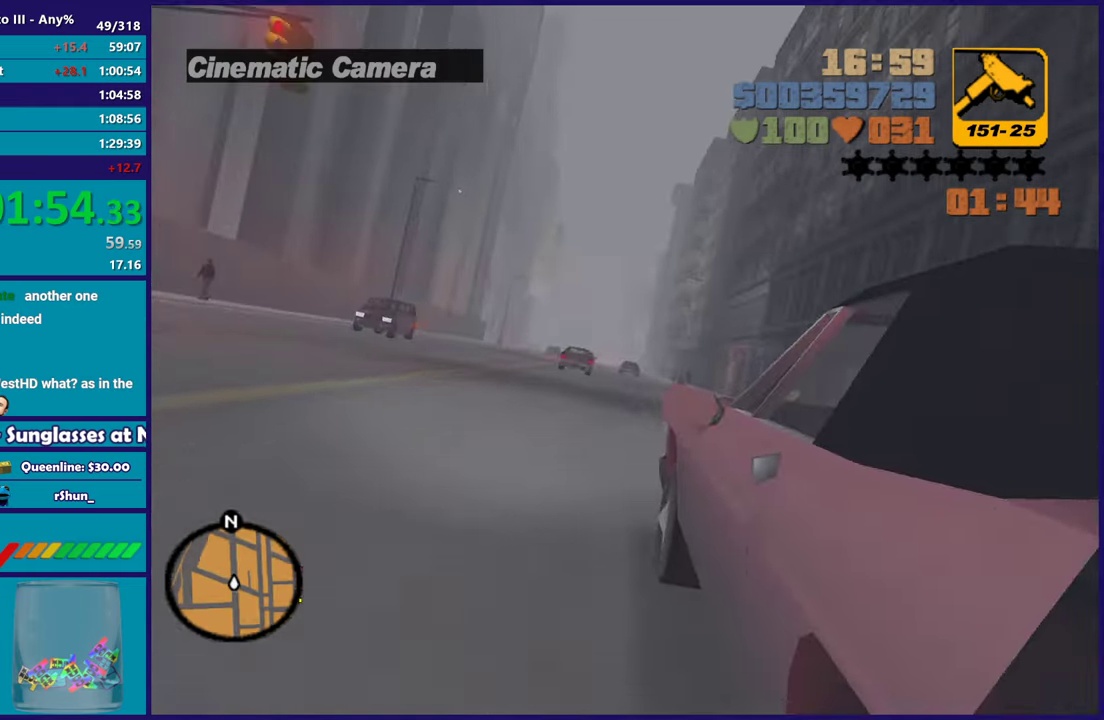
{"buttons": ["R2"], "left_stick": "center", "right_stick": "center", "button_events": []}
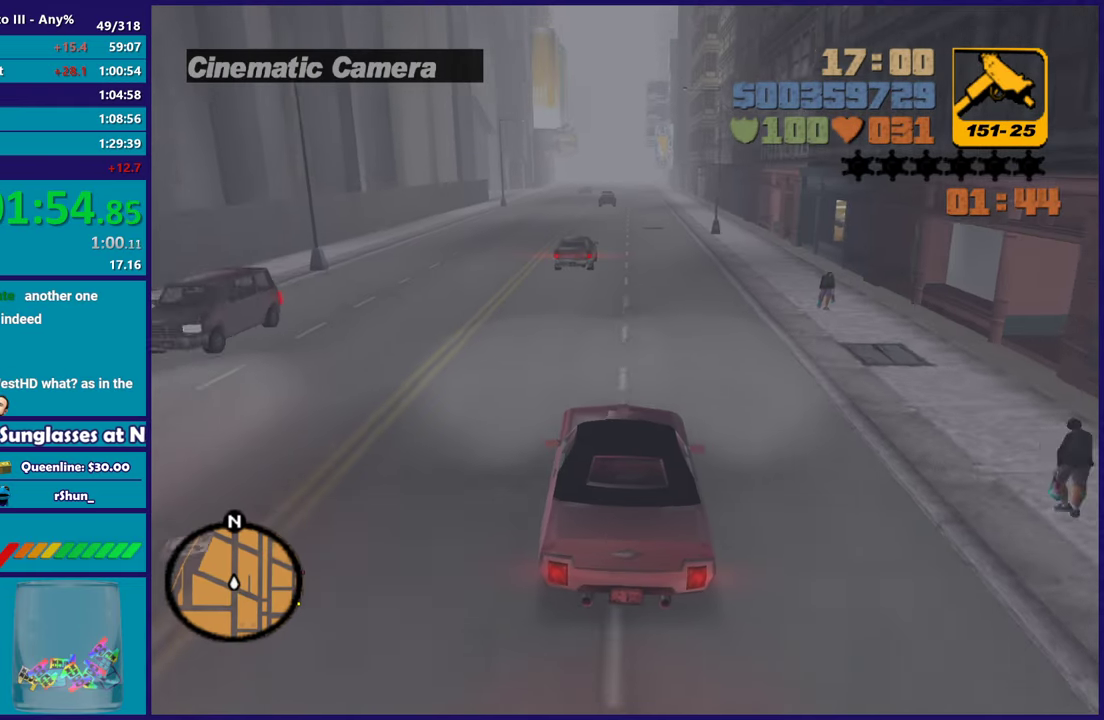
{"buttons": ["R2"], "left_stick": "center", "right_stick": "center", "button_events": []}
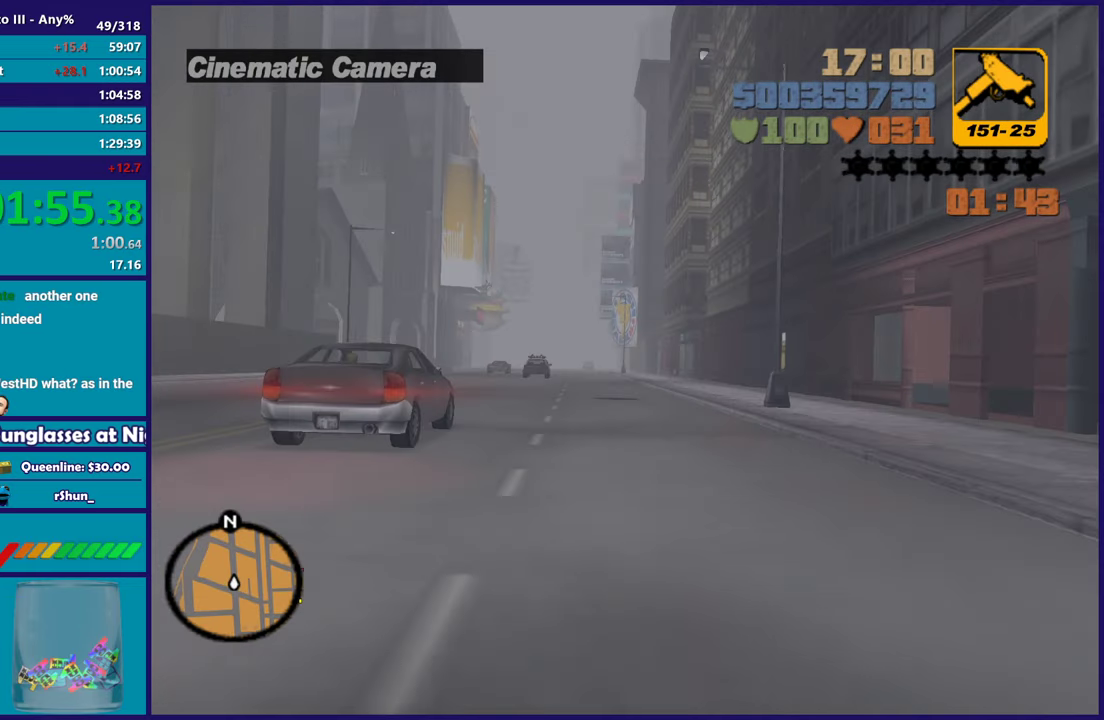
{"buttons": ["R2"], "left_stick": "center", "right_stick": "center", "button_events": []}
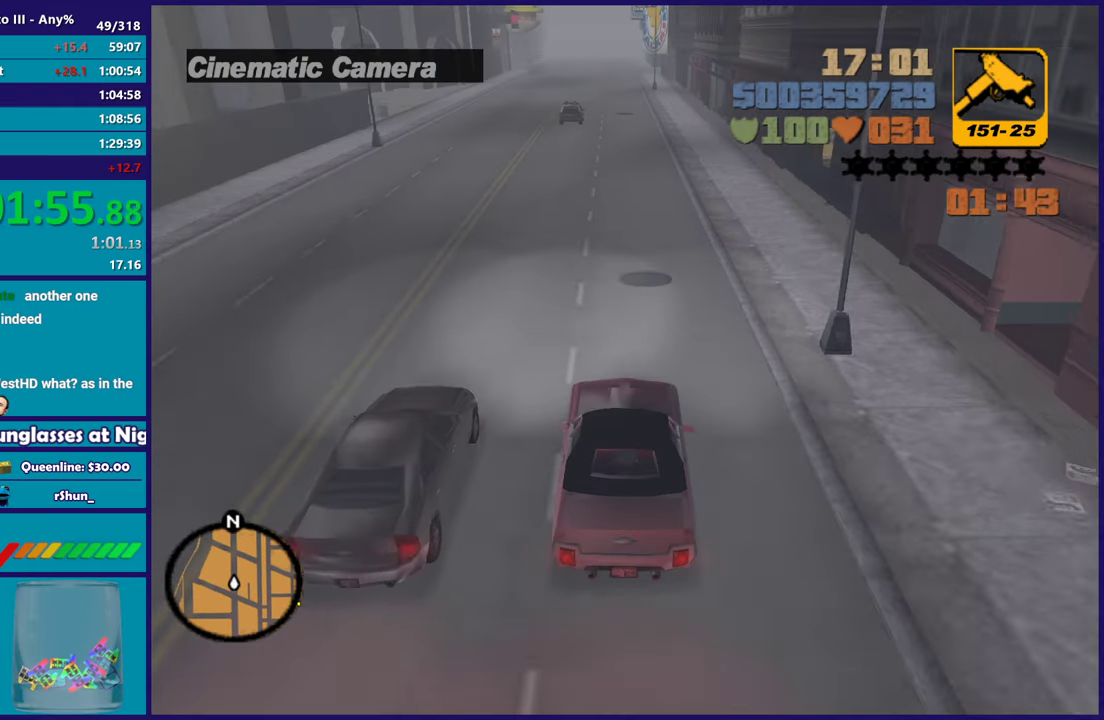
{"buttons": ["R2"], "left_stick": "center", "right_stick": "center", "button_events": []}